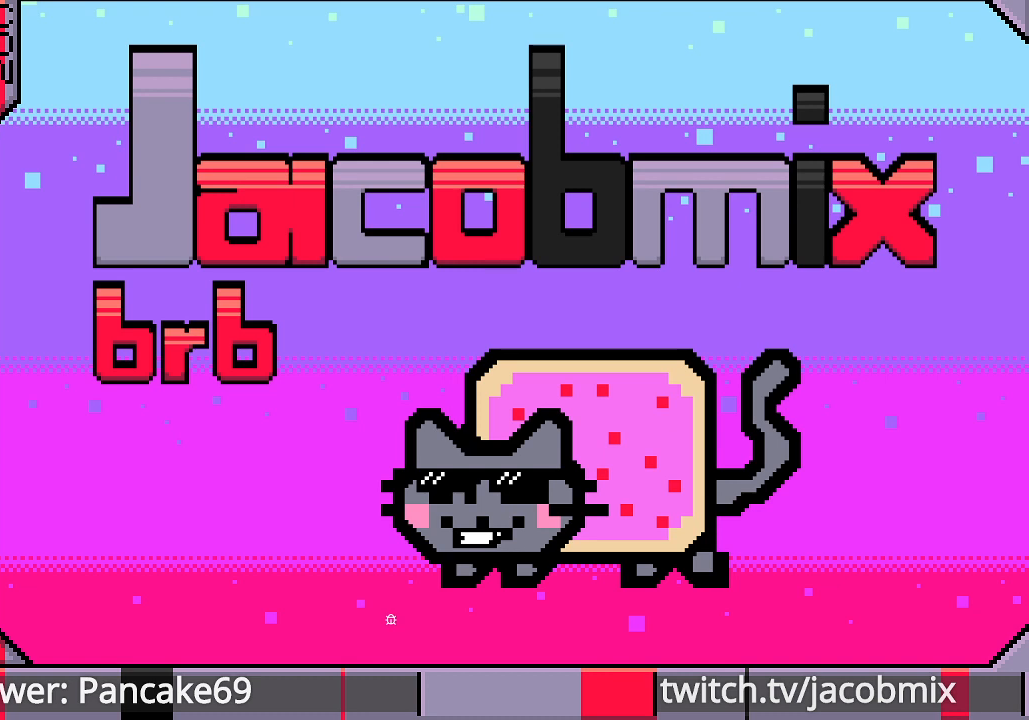
Gameplay with keyboard and mouse; each line is a JSON object with the keys and mouse buttons held at the frame after it. "events" lists presses ("down") and releases ("up") of "a", "c", "ctrl", "d", "e", "f", "q", "r", "s", "shift", "space", "t", "tab", "w", "x", "z", "mouse_left", "mouse_wheel", "mouse_right", "mouse_mb4" and "mouse_mb5" between this image and that frame as [ms after this image, input, new state], when the widget could be followed in between. "mouse_left", "mouse_wheel", "mouse_right", "mouse_mb4", "mouse_mb5" = the "left", "wheel", "right", "mb4", "mb5" buttons of the "mouse" list. No other keys are recorded. "wheel" means that the mouse wheel is clicked or scrolled. Mouse movement is not recorded.
{"keys": [], "mouse": ["left"], "events": [[500, "mouse_left", "down"]]}
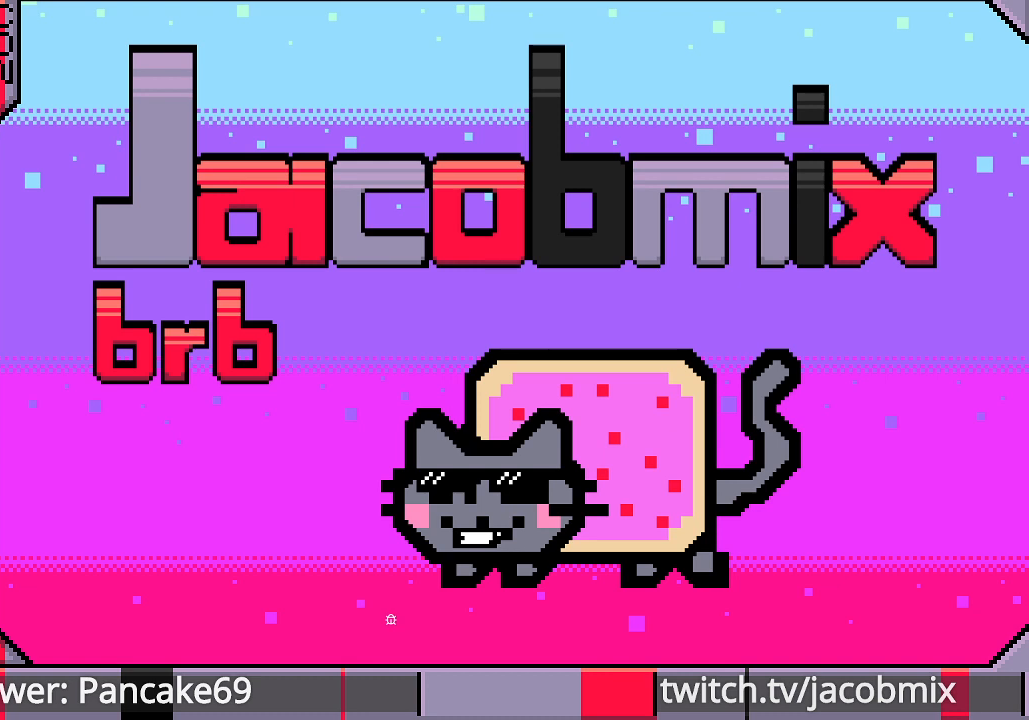
{"keys": [], "mouse": ["left"], "events": []}
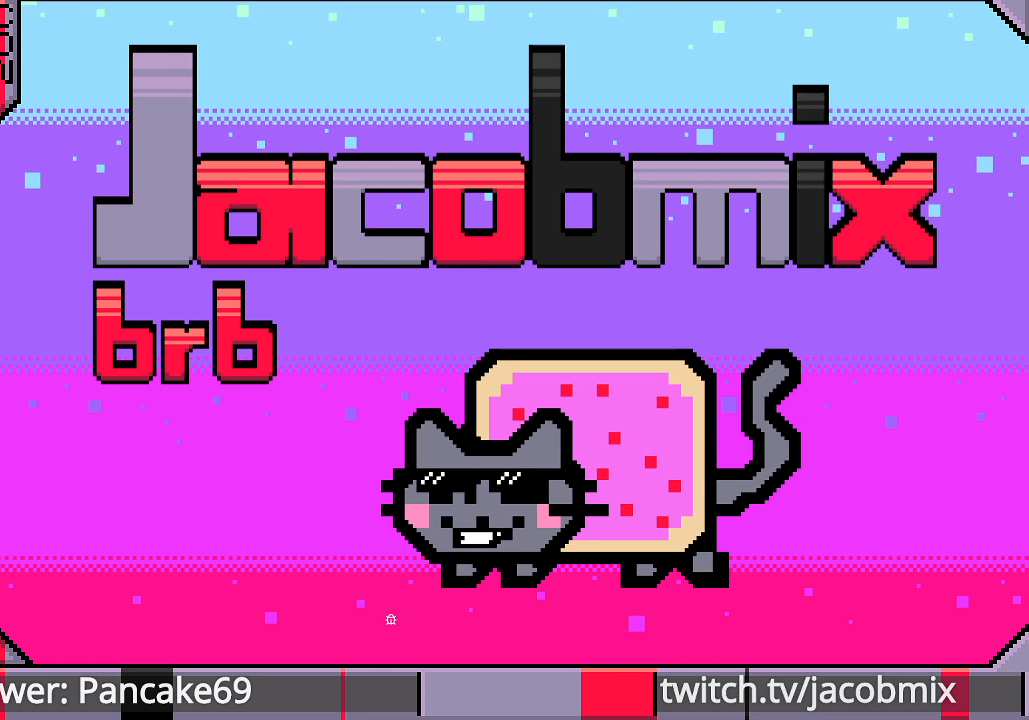
{"keys": [], "mouse": ["left"], "events": []}
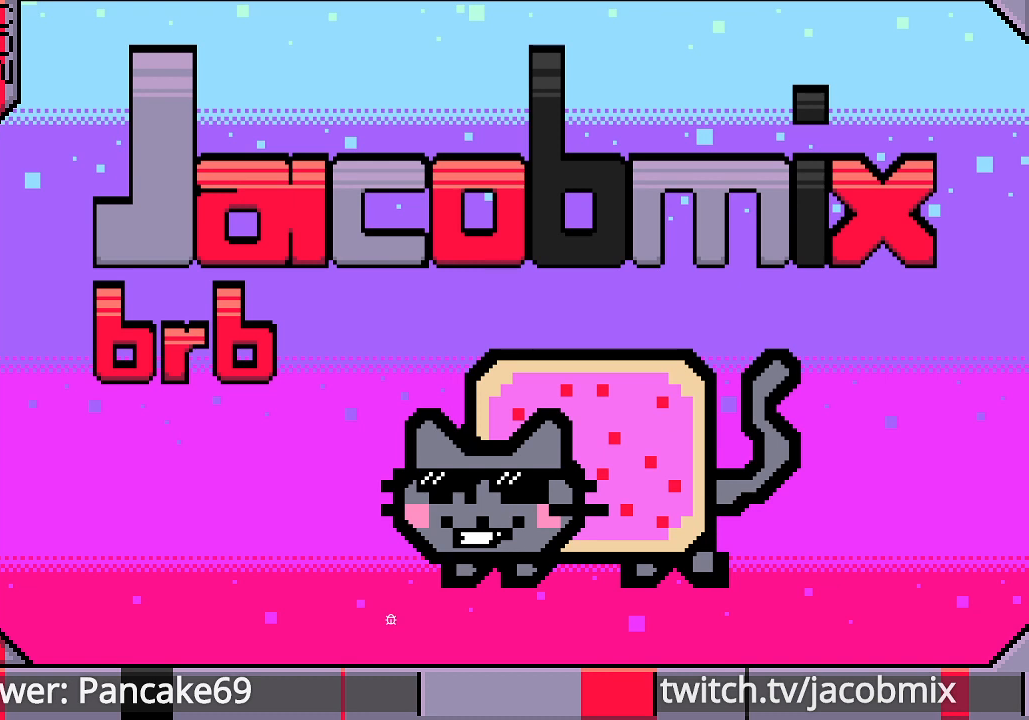
{"keys": [], "mouse": [], "events": [[100, "mouse_left", "up"]]}
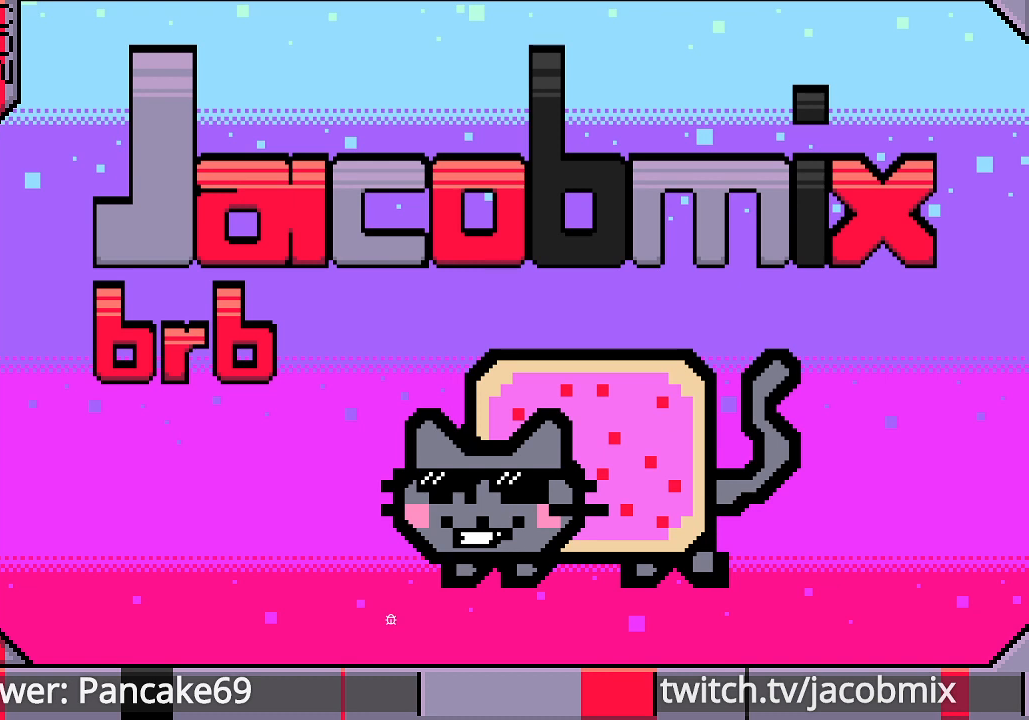
{"keys": [], "mouse": [], "events": []}
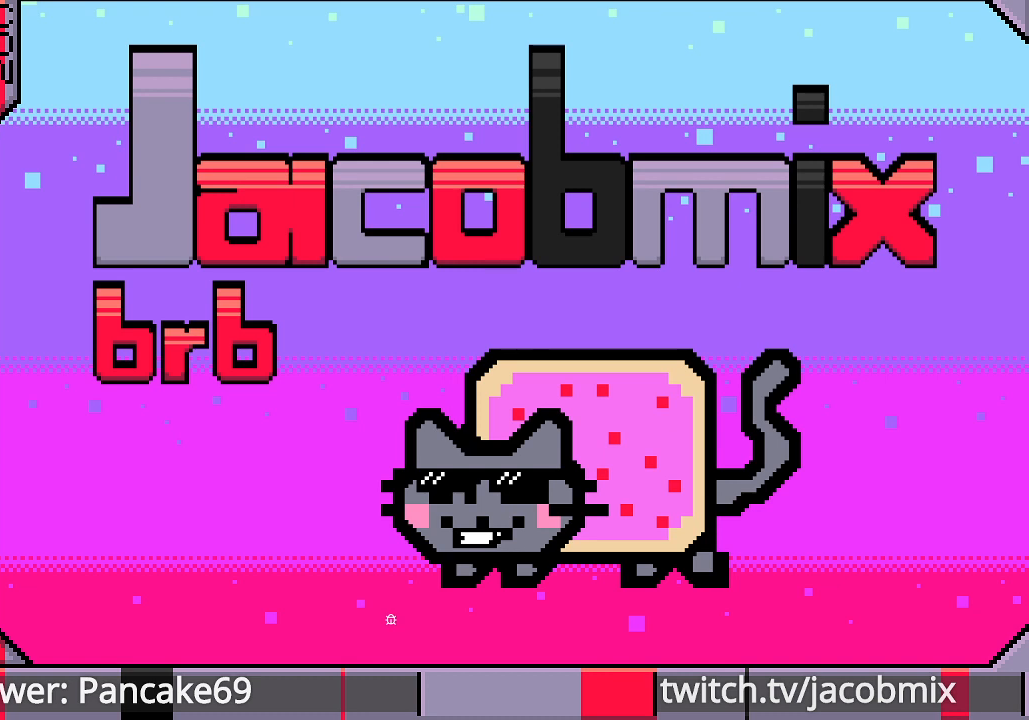
{"keys": [], "mouse": [], "events": []}
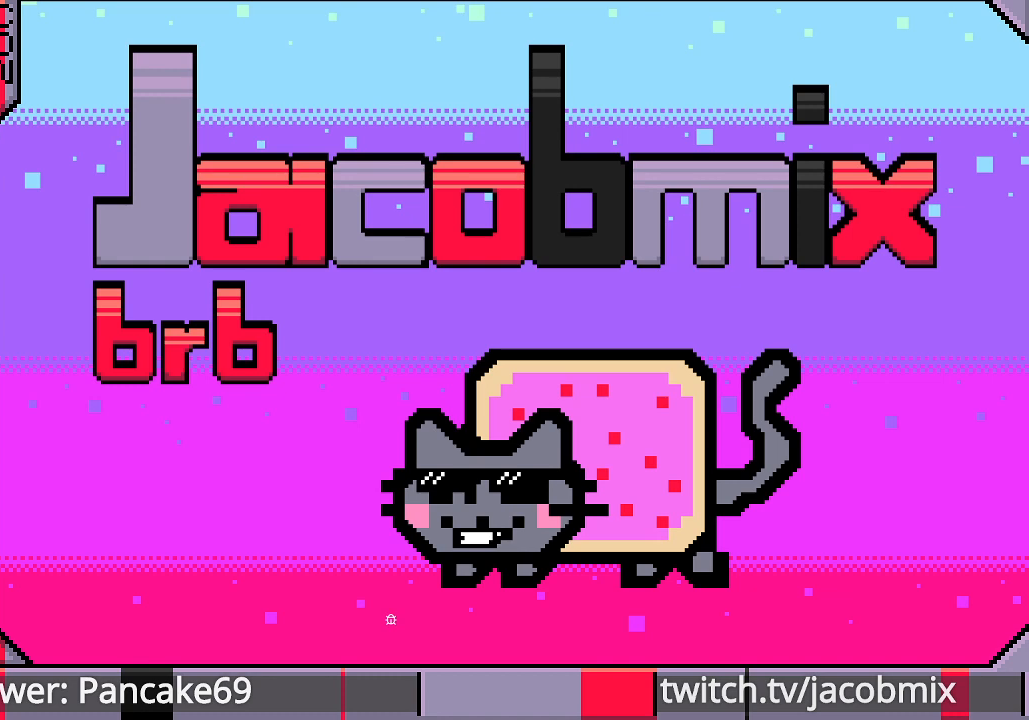
{"keys": [], "mouse": [], "events": [[400, "mouse_left", "down"], [466, "mouse_left", "up"]]}
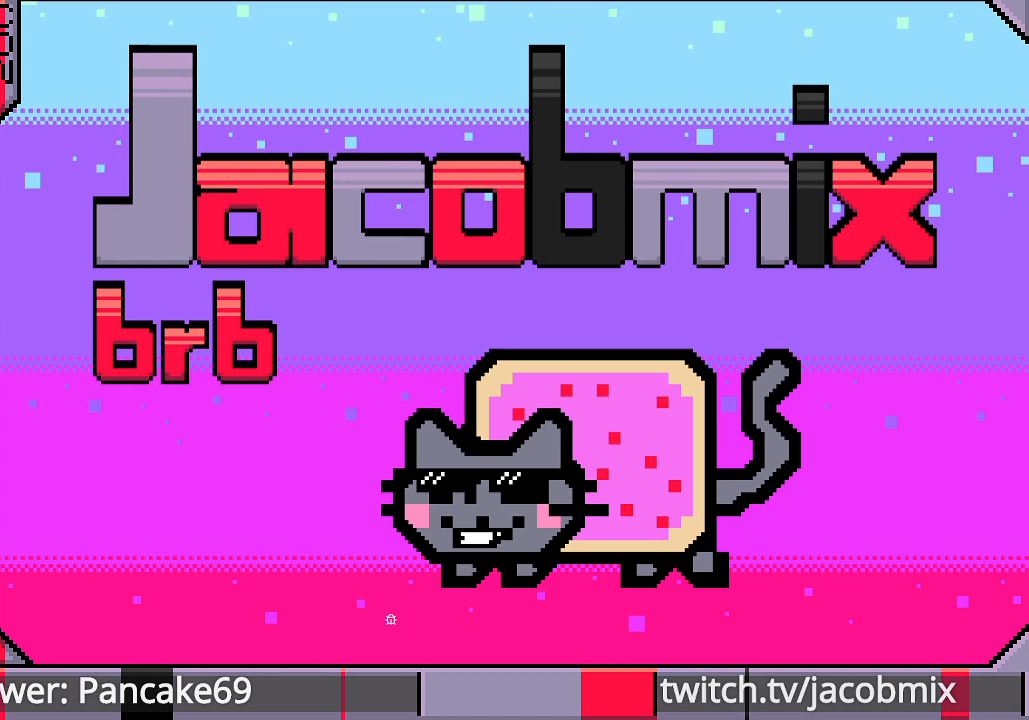
{"keys": [], "mouse": [], "events": []}
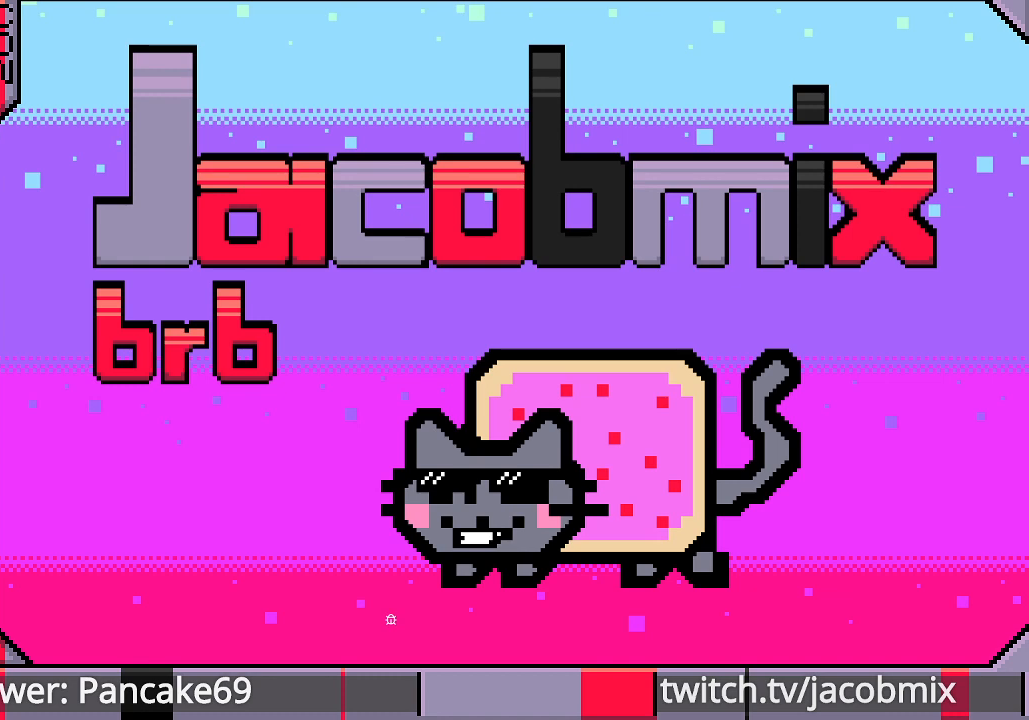
{"keys": [], "mouse": [], "events": []}